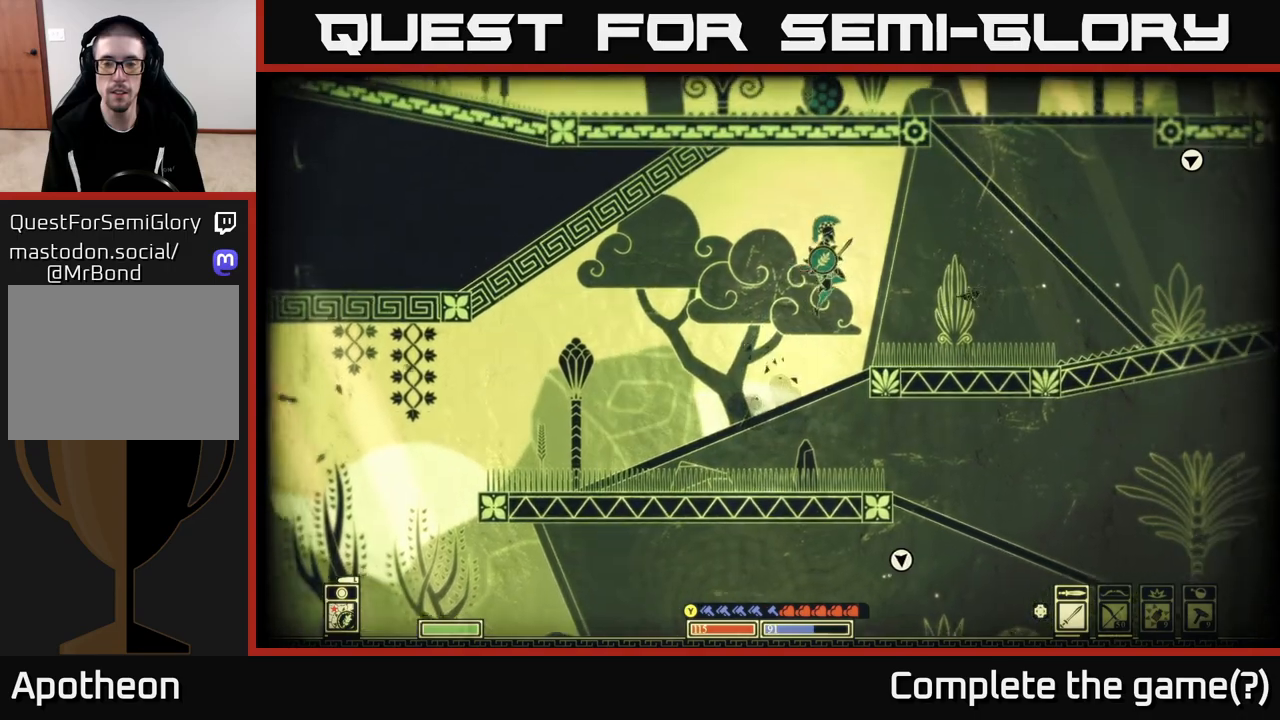
Gameplay with a controller (Xbox layout); each line is a JSON object with the inputs held at the frame after it. "events" lists button and stick changes between this image and that frame as [ms after this image, input, new state], when the widget could be followed in between.
{"buttons": [], "left_stick": "right", "right_stick": "center", "events": [[50, "A", "up"]]}
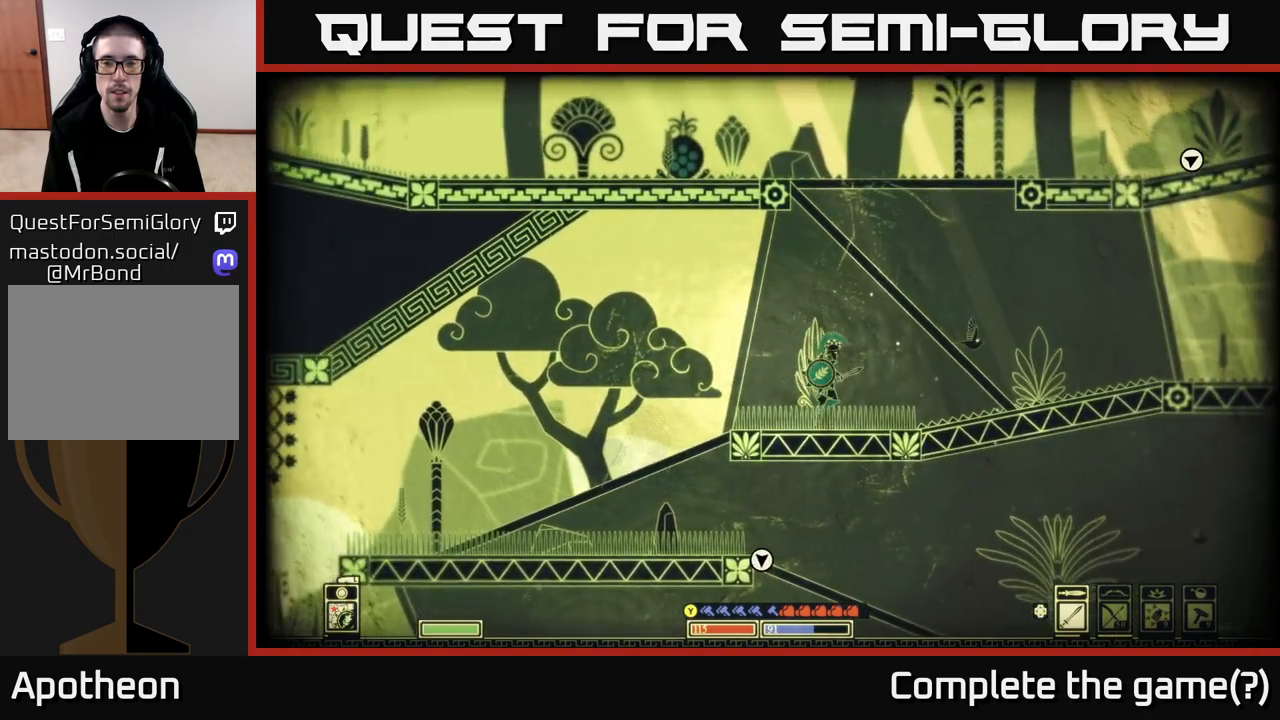
{"buttons": [], "left_stick": "up-right", "right_stick": "center", "events": [[483, "left_stick", "up-right"]]}
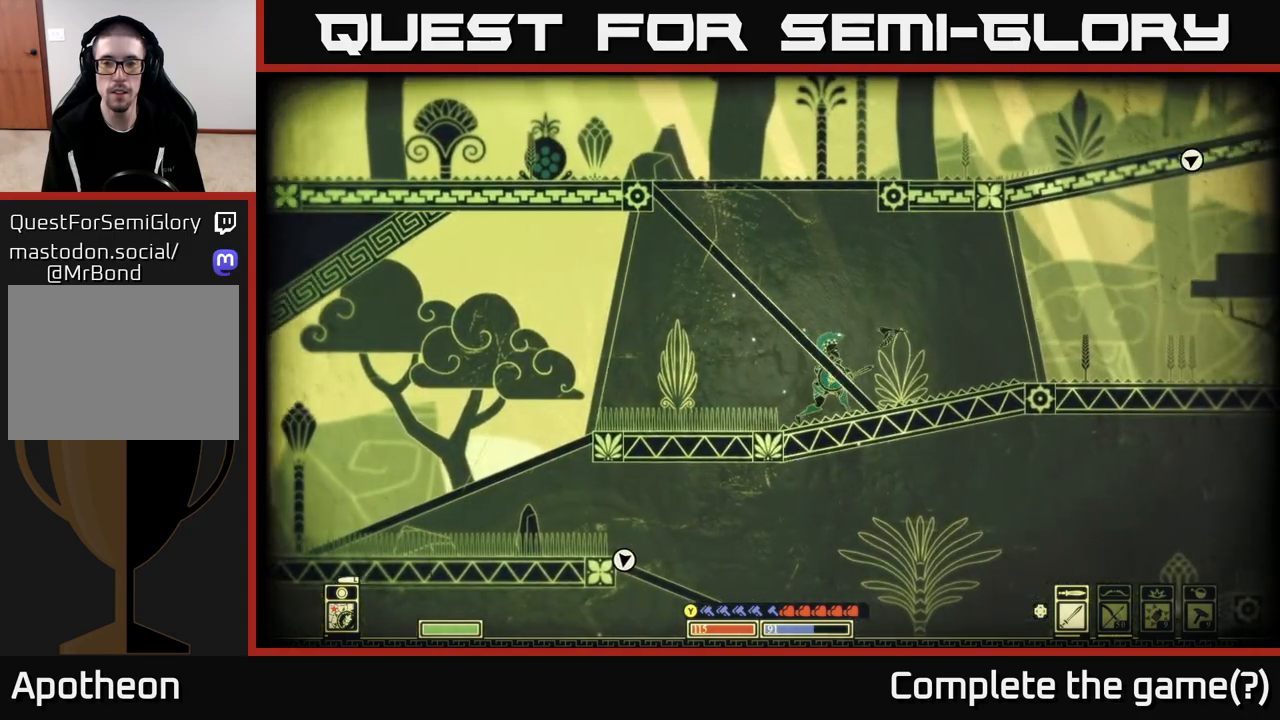
{"buttons": [], "left_stick": "left", "right_stick": "center", "events": [[167, "left_stick", "center"], [233, "A", "down"], [233, "left_stick", "up-left"], [383, "A", "up"], [450, "left_stick", "left"]]}
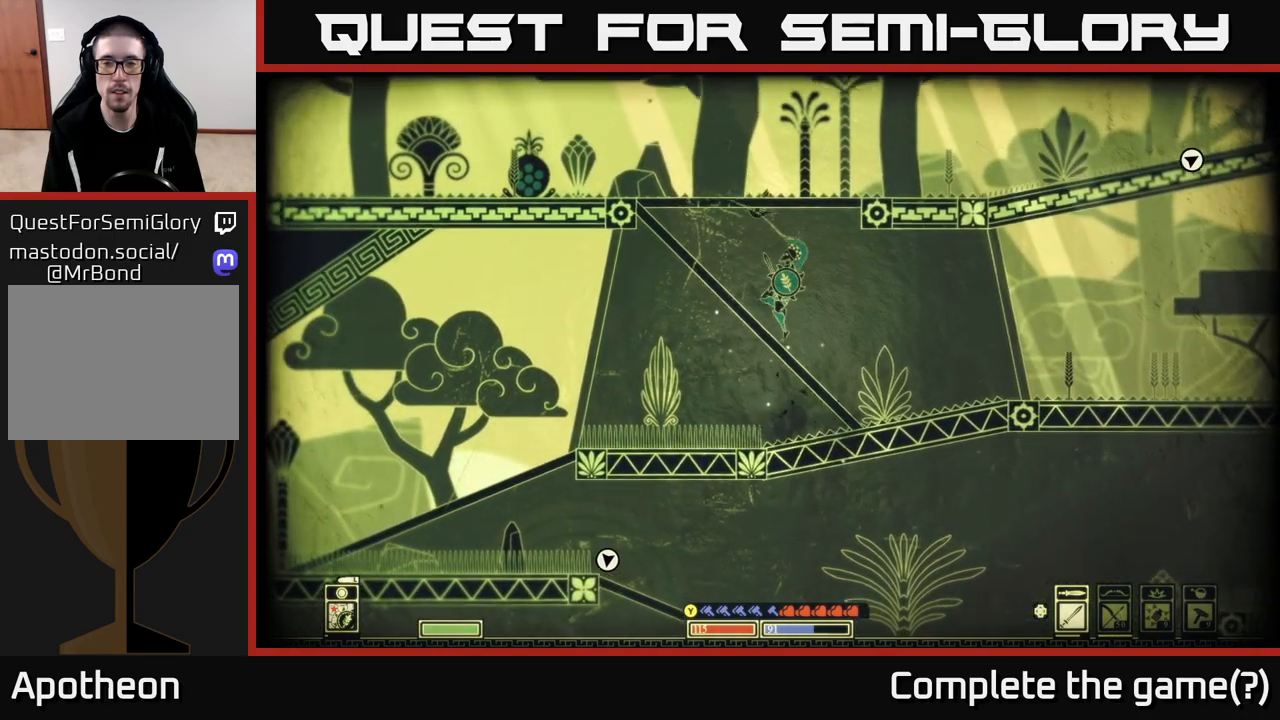
{"buttons": ["A"], "left_stick": "left", "right_stick": "center", "events": [[250, "A", "down"]]}
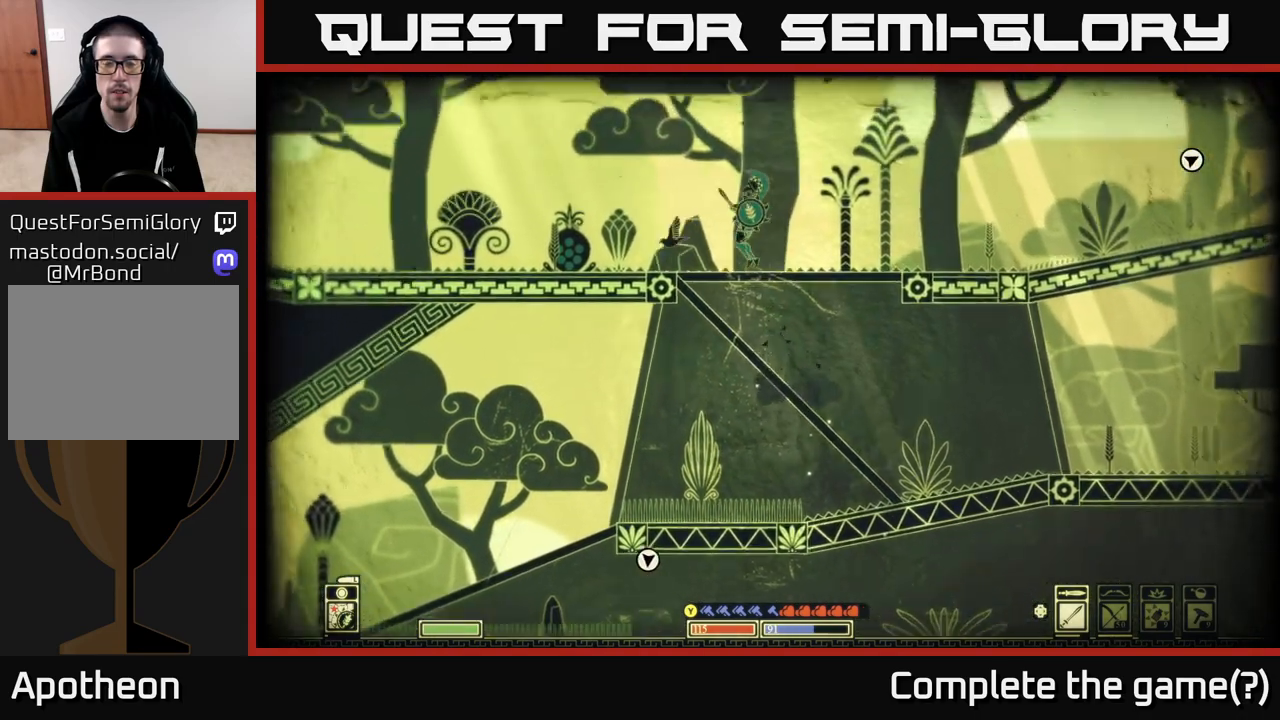
{"buttons": [], "left_stick": "left", "right_stick": "center", "events": [[200, "A", "up"]]}
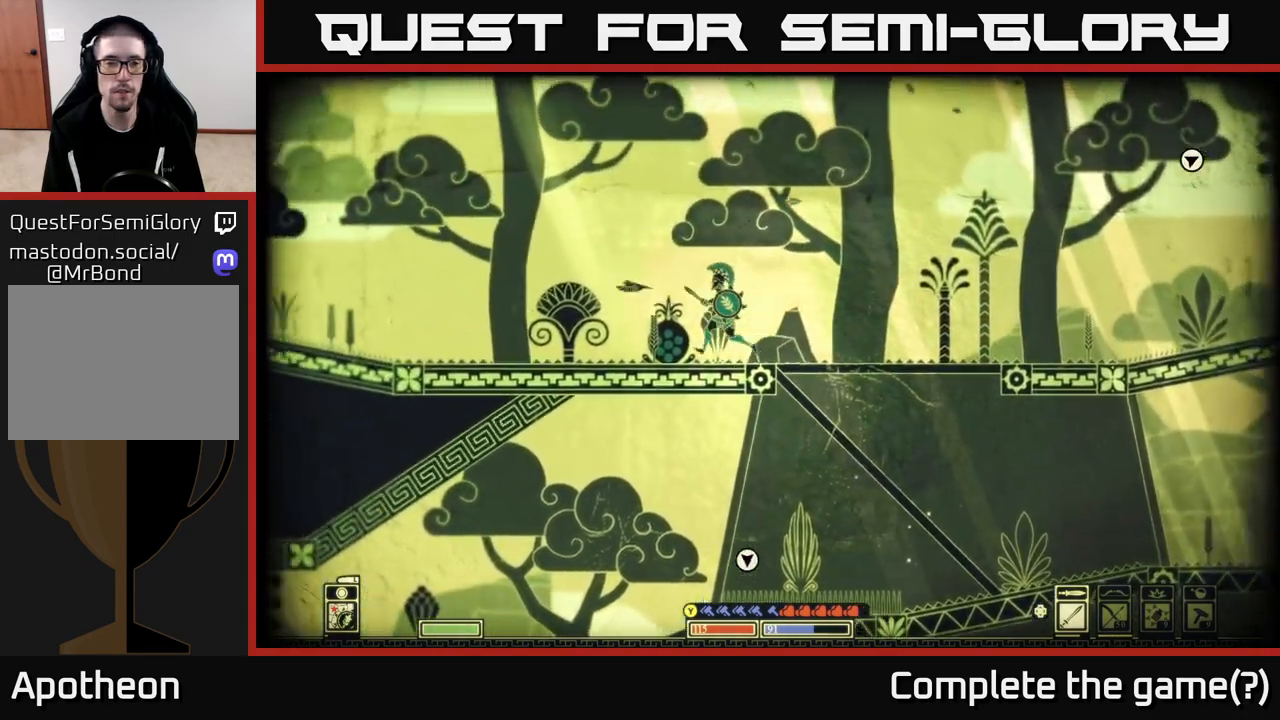
{"buttons": [], "left_stick": "left", "right_stick": "left", "events": [[233, "right_stick", "left"]]}
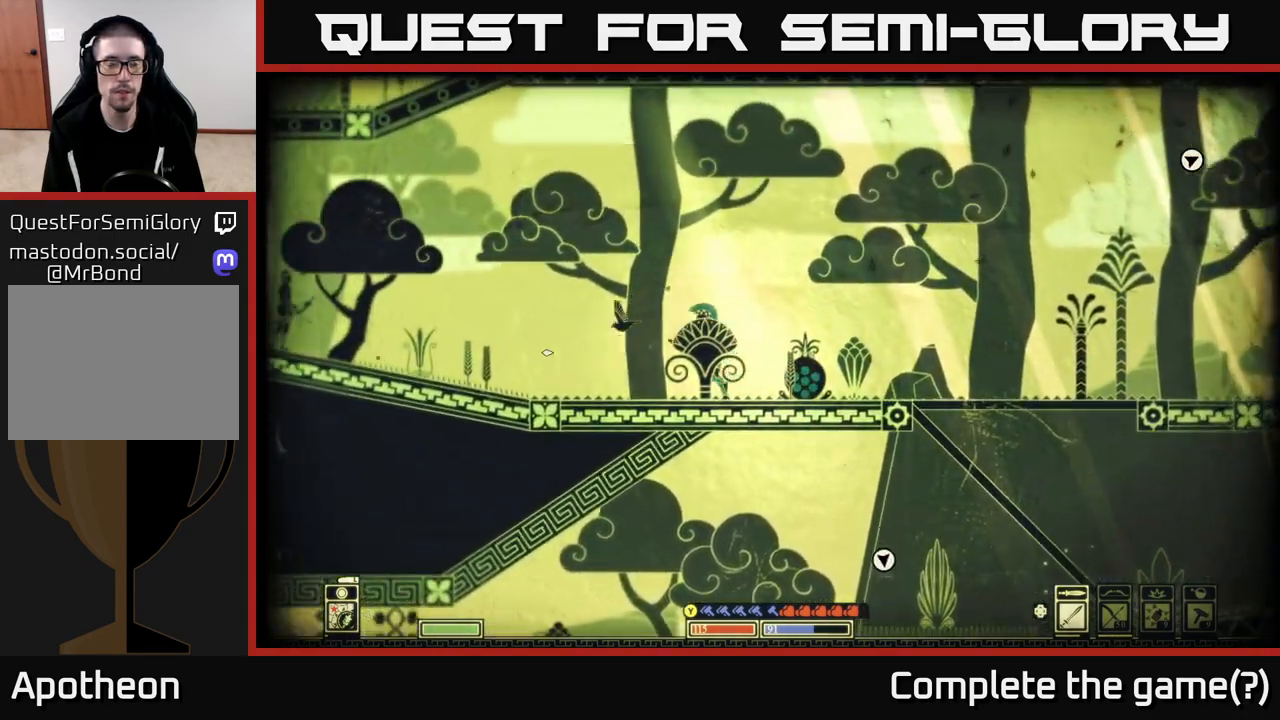
{"buttons": [], "left_stick": "left", "right_stick": "center", "events": [[167, "right_stick", "center"]]}
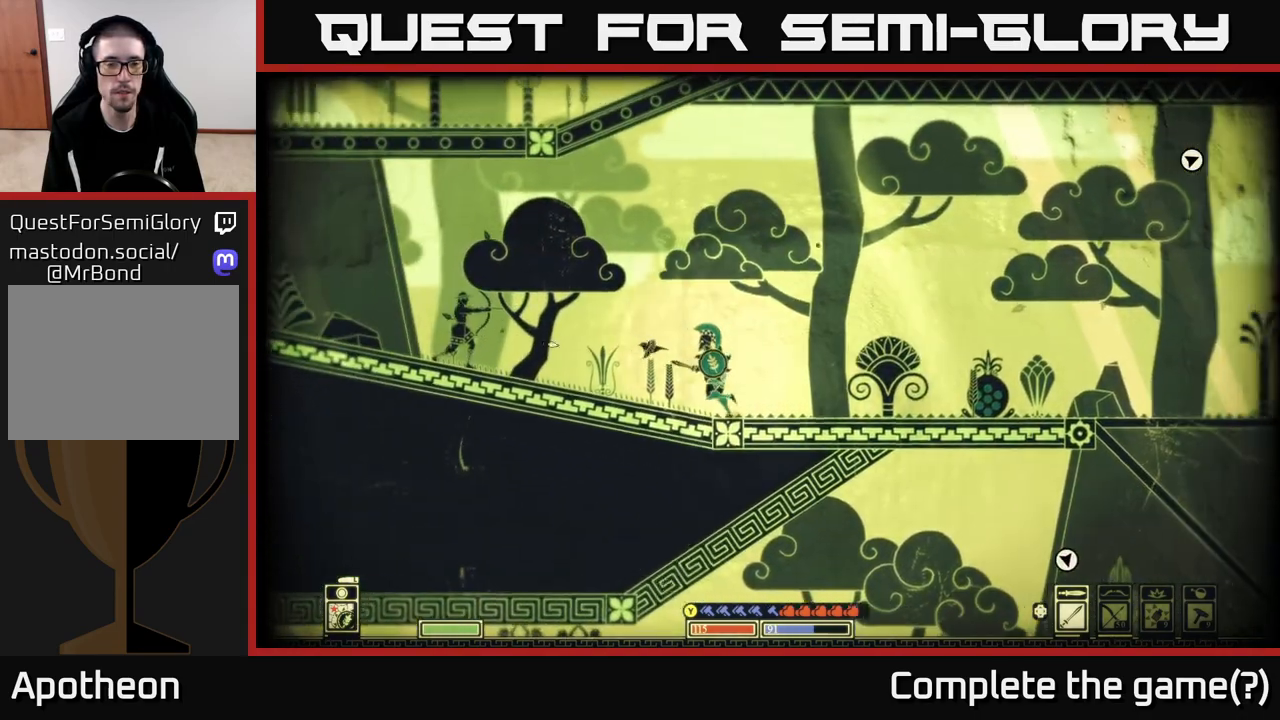
{"buttons": [], "left_stick": "left", "right_stick": "center", "events": []}
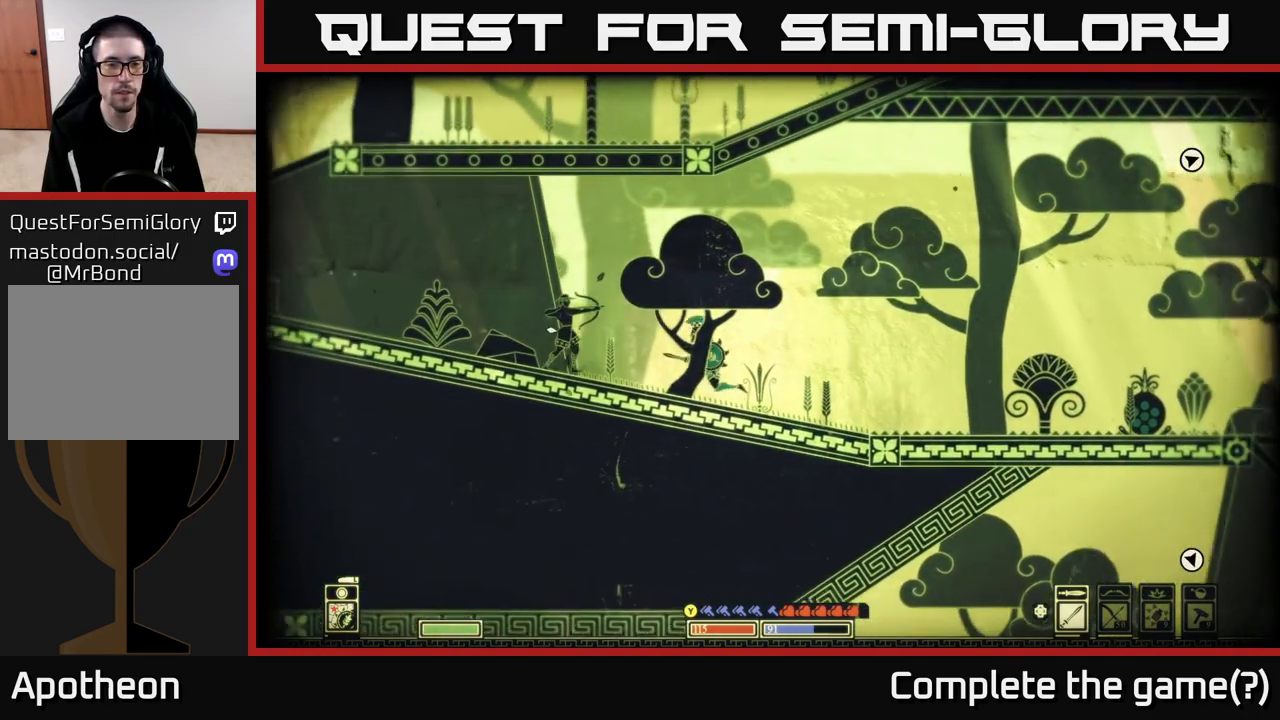
{"buttons": [], "left_stick": "down", "right_stick": "left", "events": [[100, "left_stick", "center"], [217, "right_stick", "left"], [233, "left_stick", "left"], [433, "left_stick", "down"]]}
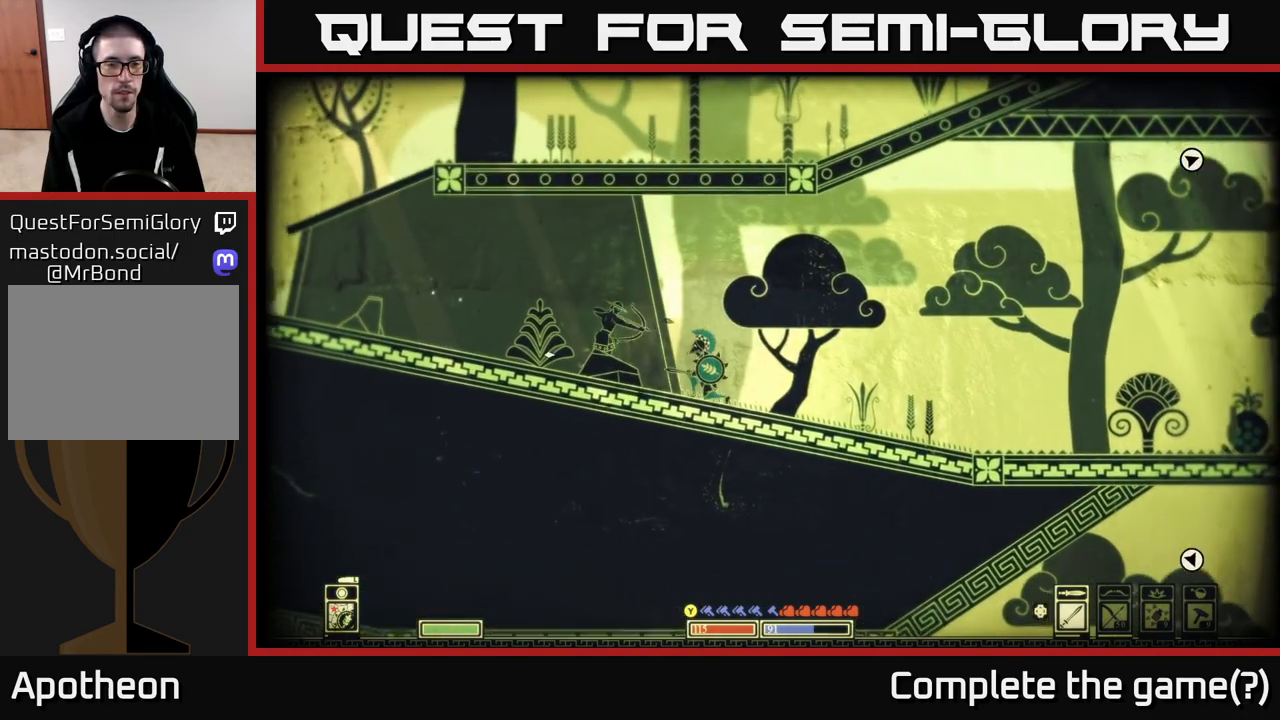
{"buttons": ["B"], "left_stick": "left", "right_stick": "center", "events": [[283, "left_stick", "left"], [283, "right_stick", "center"], [450, "B", "down"]]}
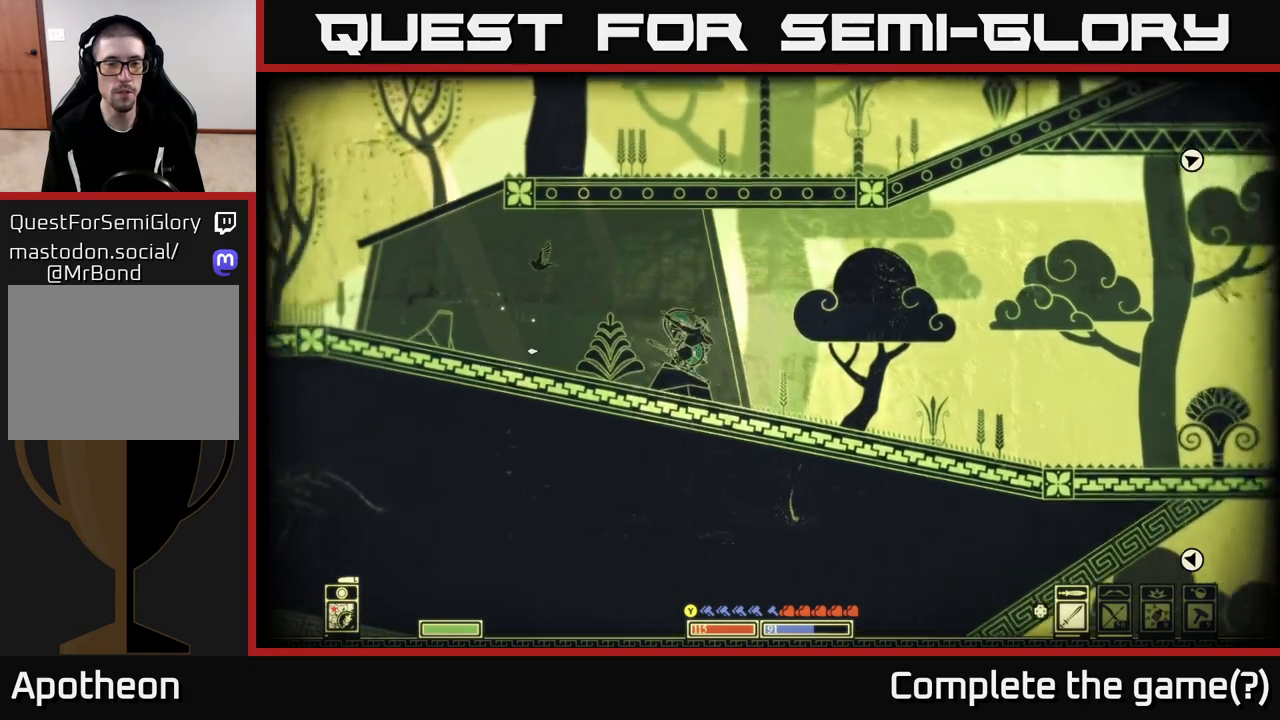
{"buttons": [], "left_stick": "left", "right_stick": "center", "events": [[17, "B", "up"]]}
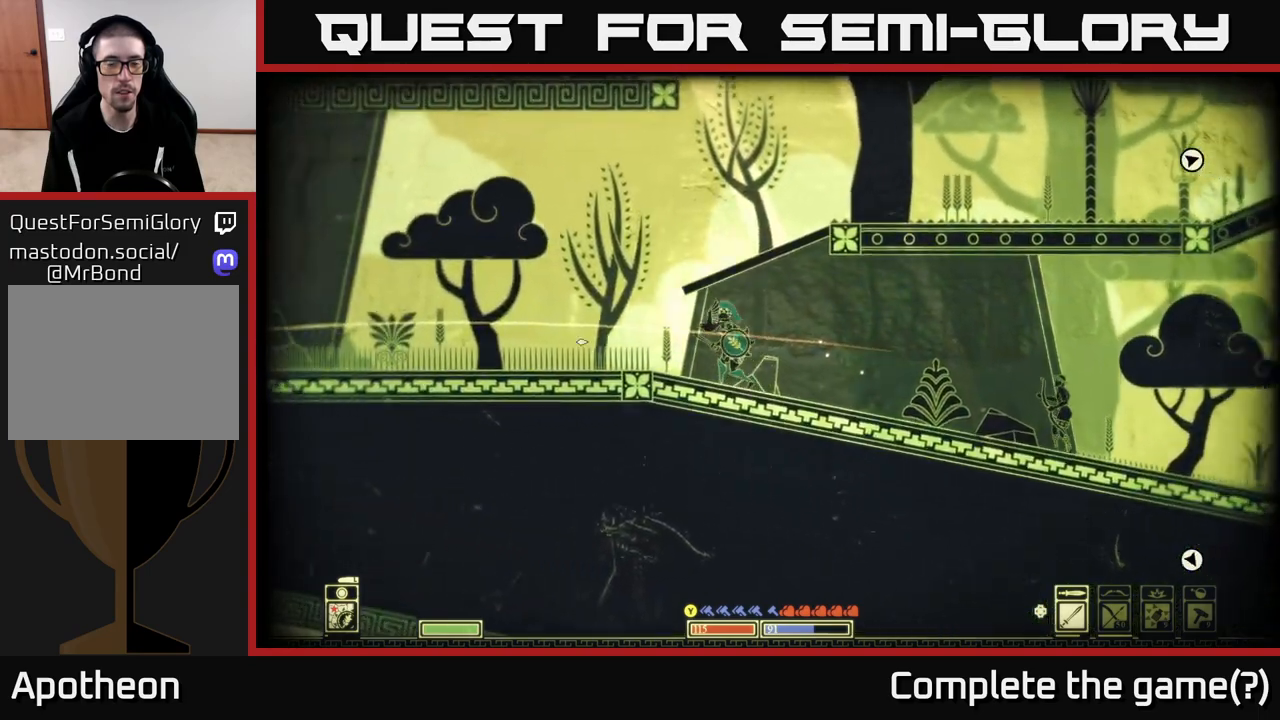
{"buttons": [], "left_stick": "center", "right_stick": "right", "events": [[300, "left_stick", "down"], [383, "left_stick", "down-right"], [483, "left_stick", "center"], [483, "right_stick", "right"]]}
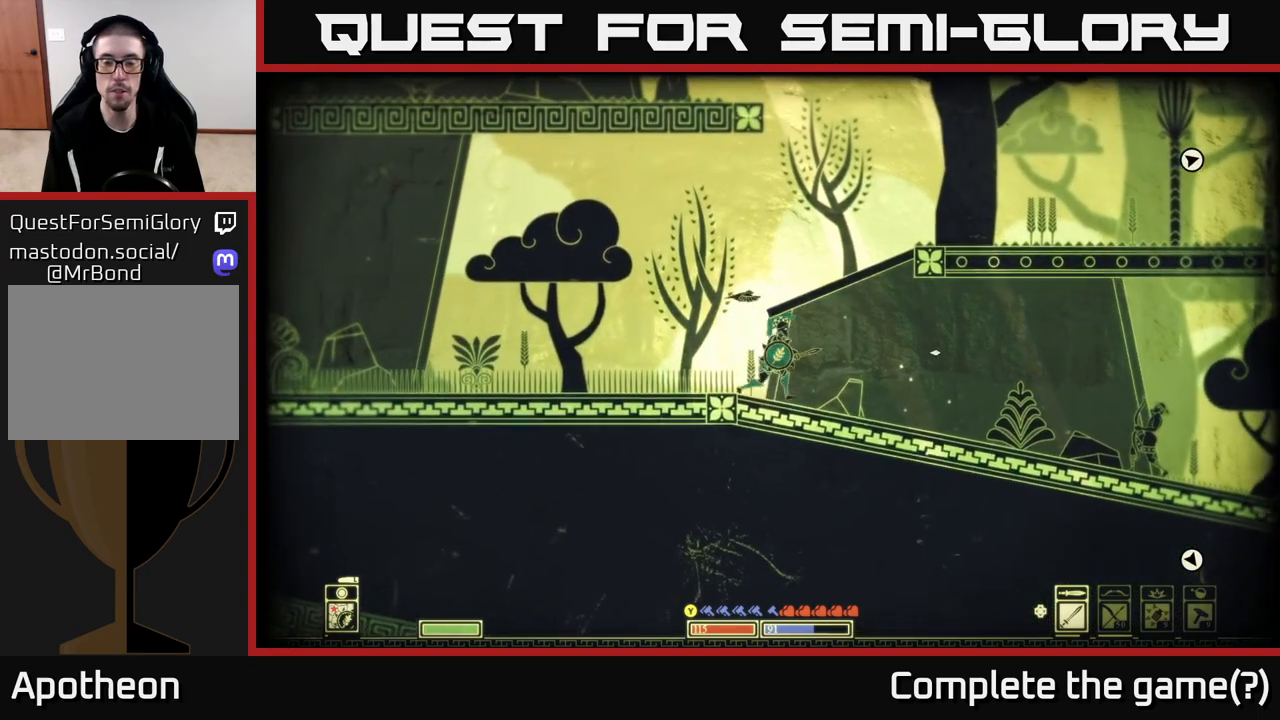
{"buttons": [], "left_stick": "left", "right_stick": "right", "events": [[500, "left_stick", "left"]]}
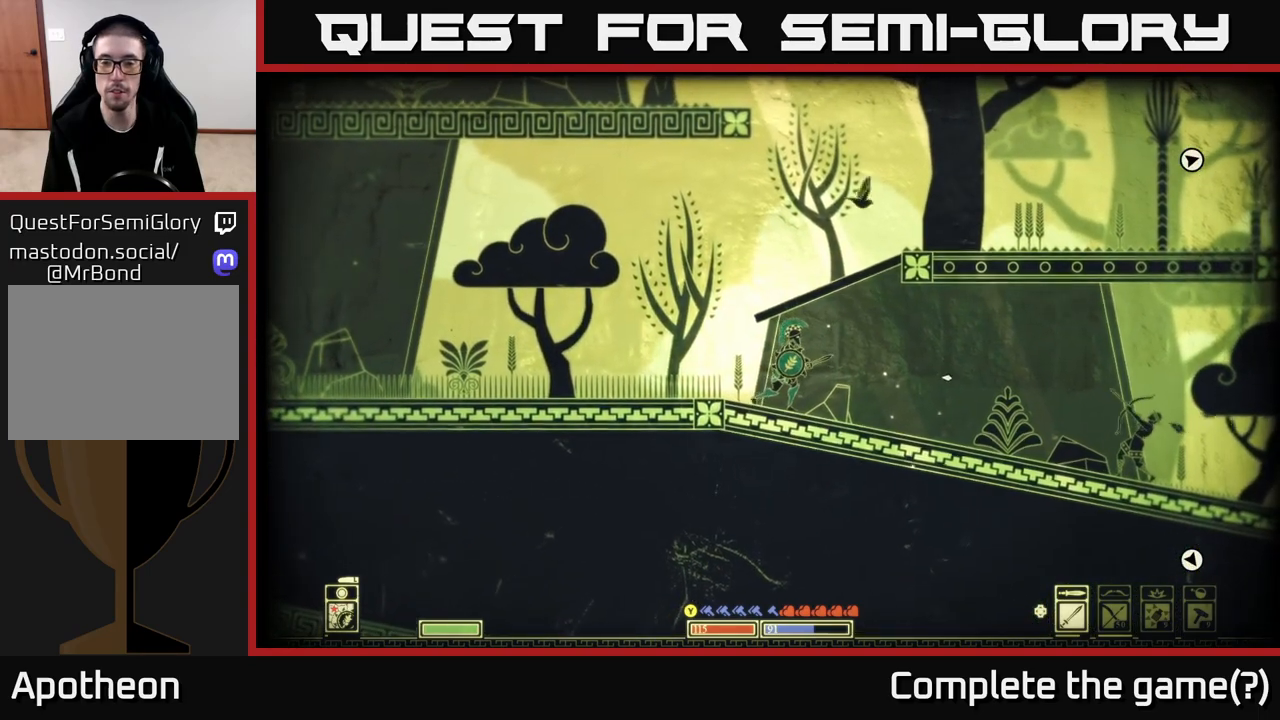
{"buttons": [], "left_stick": "left", "right_stick": "down-left", "events": [[383, "right_stick", "down-left"]]}
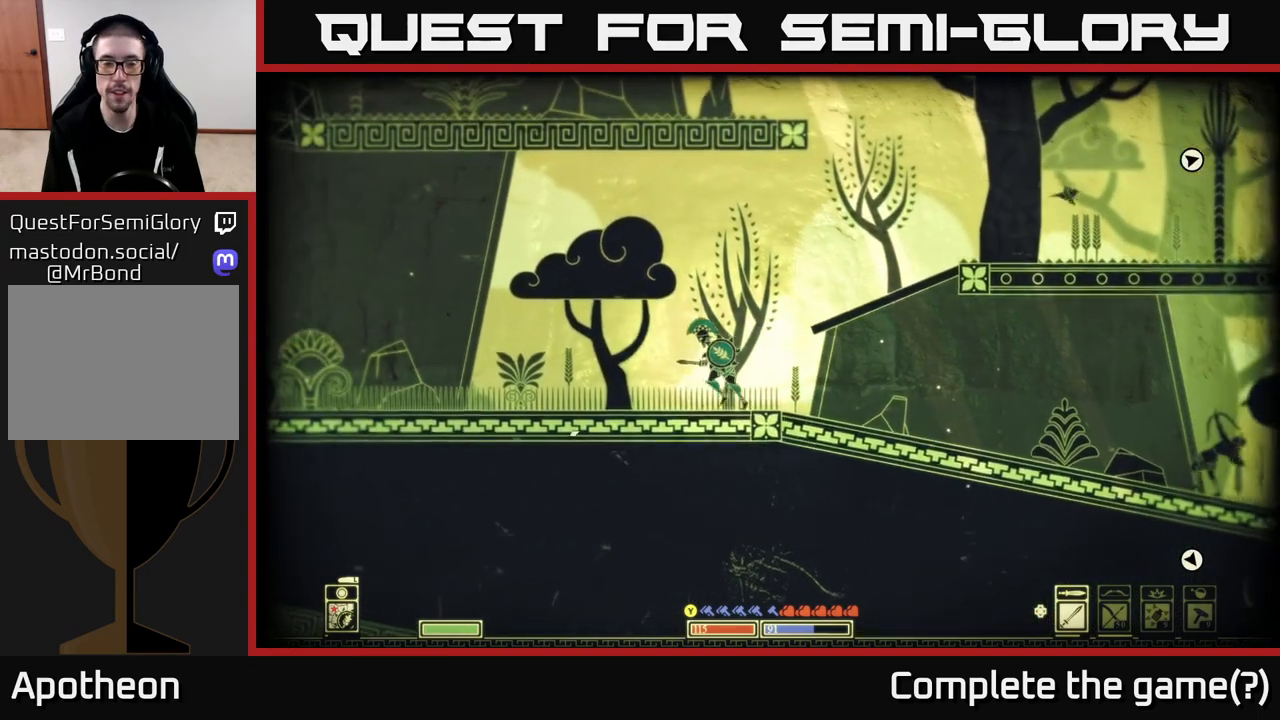
{"buttons": [], "left_stick": "left", "right_stick": "left", "events": [[83, "right_stick", "left"]]}
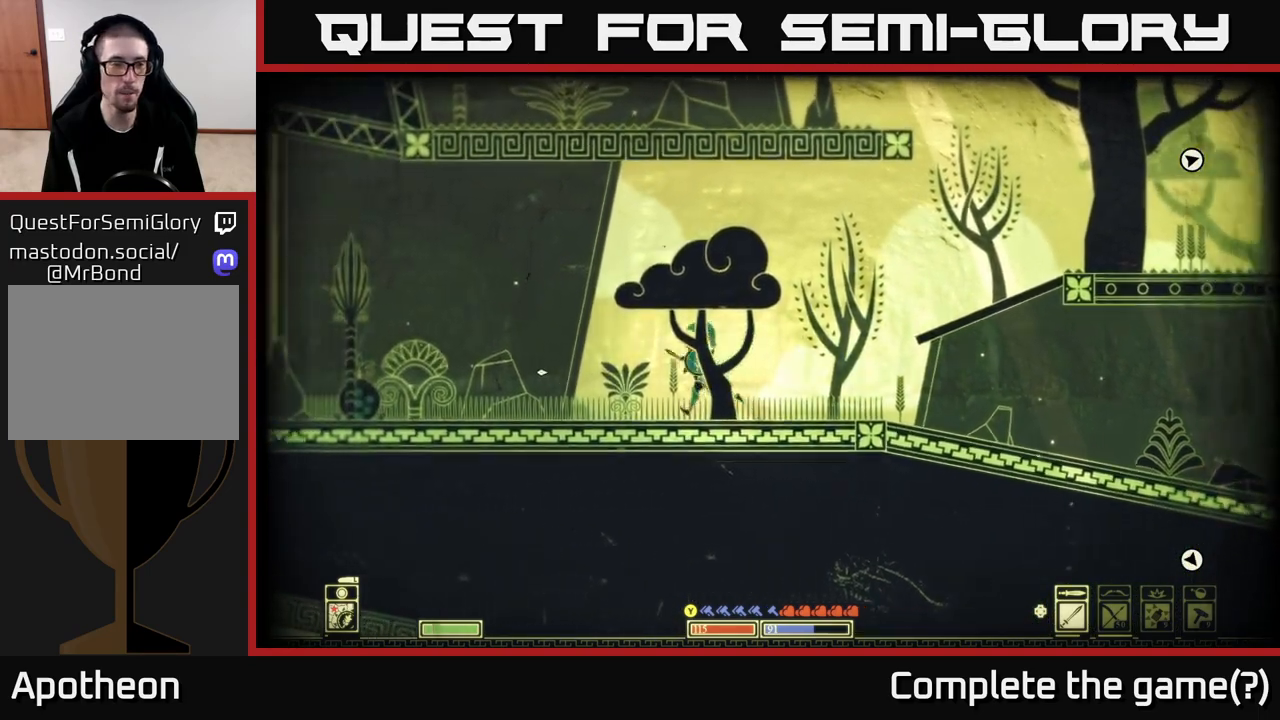
{"buttons": [], "left_stick": "left", "right_stick": "left", "events": []}
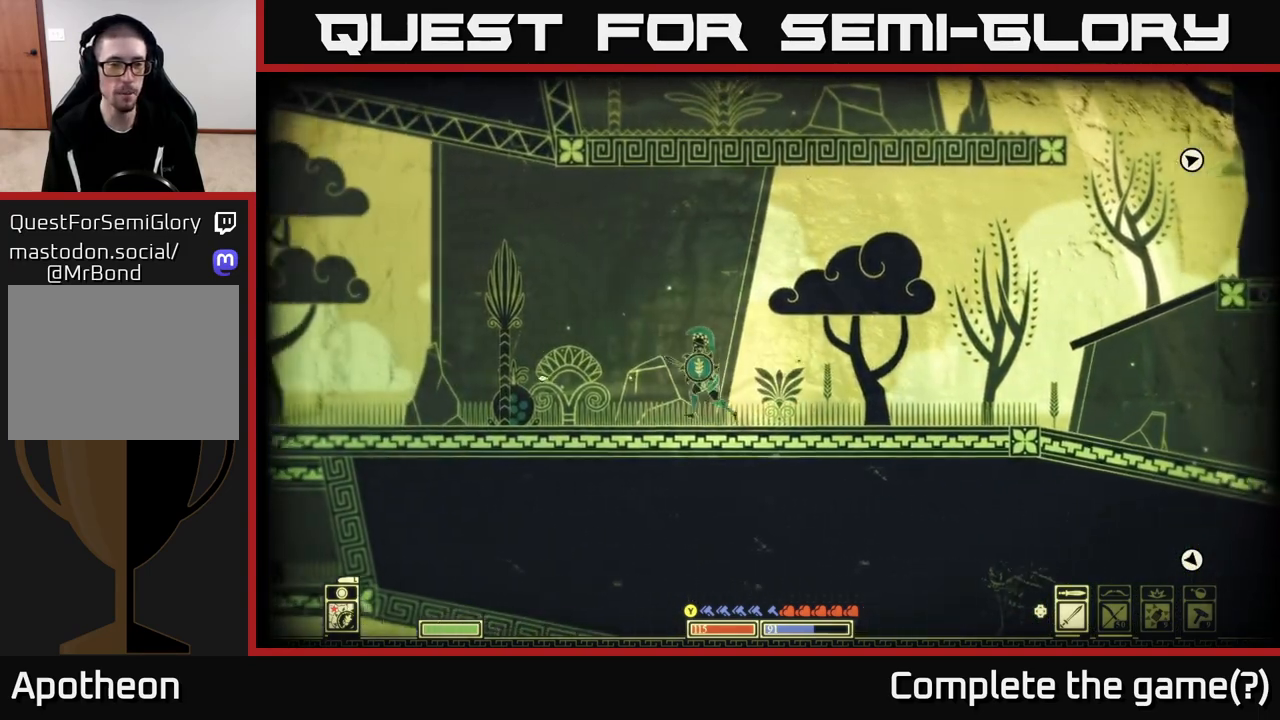
{"buttons": [], "left_stick": "left", "right_stick": "down-left", "events": [[483, "right_stick", "down-left"]]}
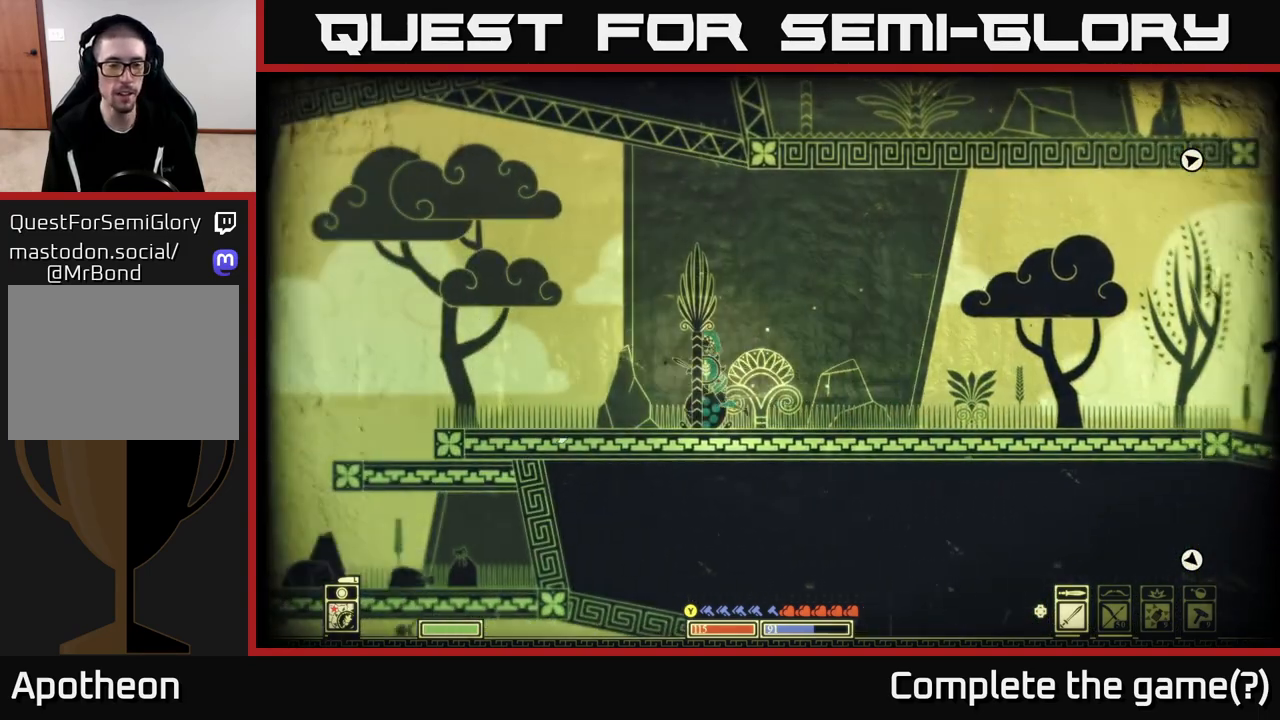
{"buttons": [], "left_stick": "left", "right_stick": "center", "events": [[483, "right_stick", "center"]]}
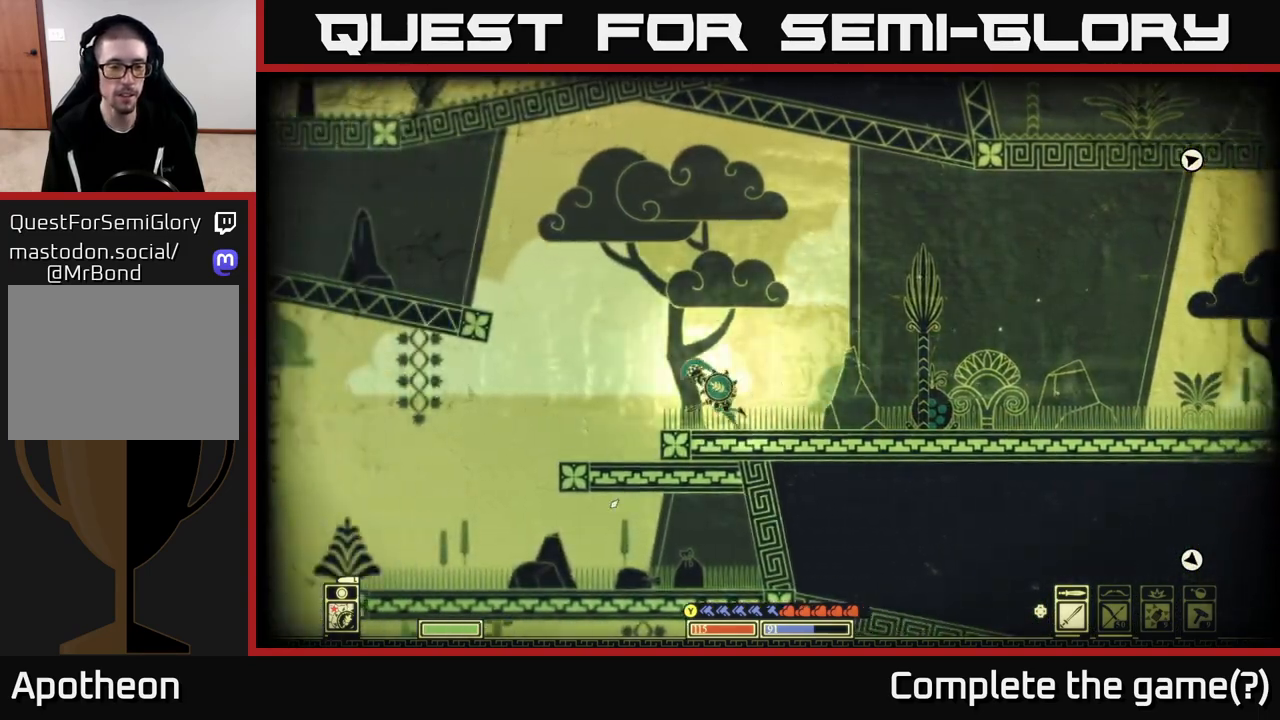
{"buttons": [], "left_stick": "center", "right_stick": "center", "events": [[200, "right_stick", "down-left"], [400, "right_stick", "center"], [467, "left_stick", "center"]]}
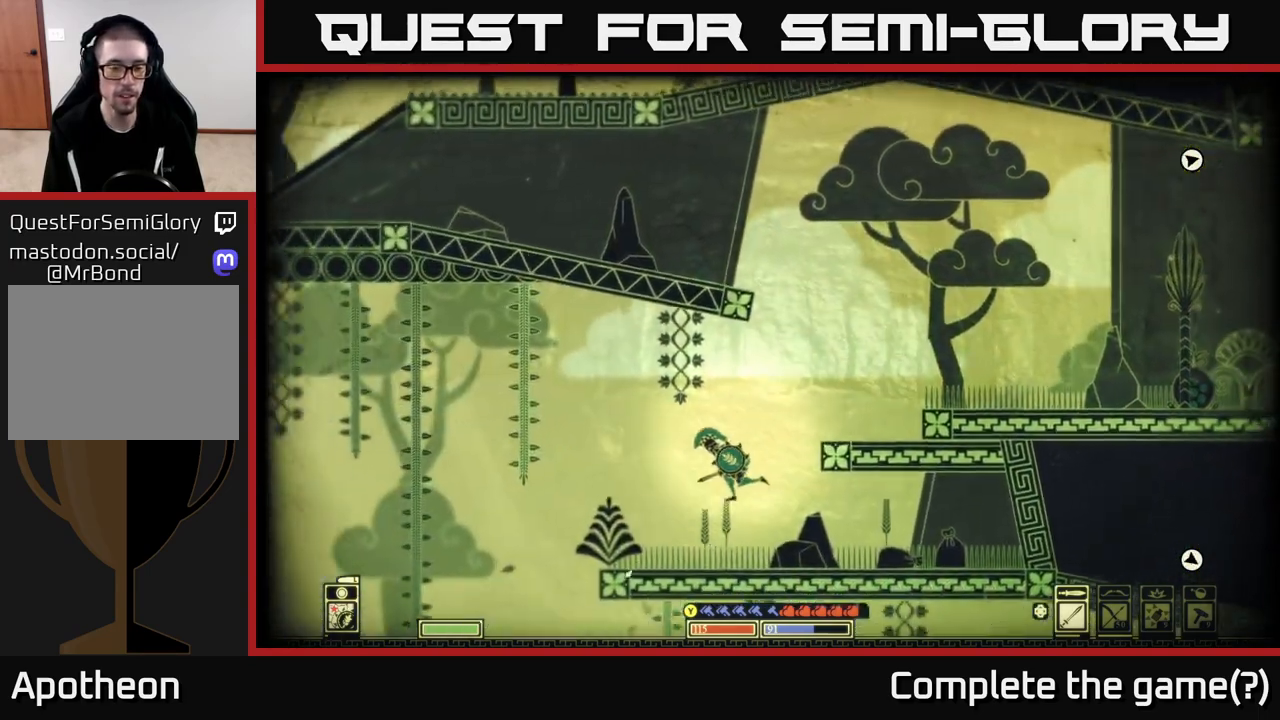
{"buttons": [], "left_stick": "right", "right_stick": "right", "events": [[17, "left_stick", "right"], [117, "right_stick", "right"]]}
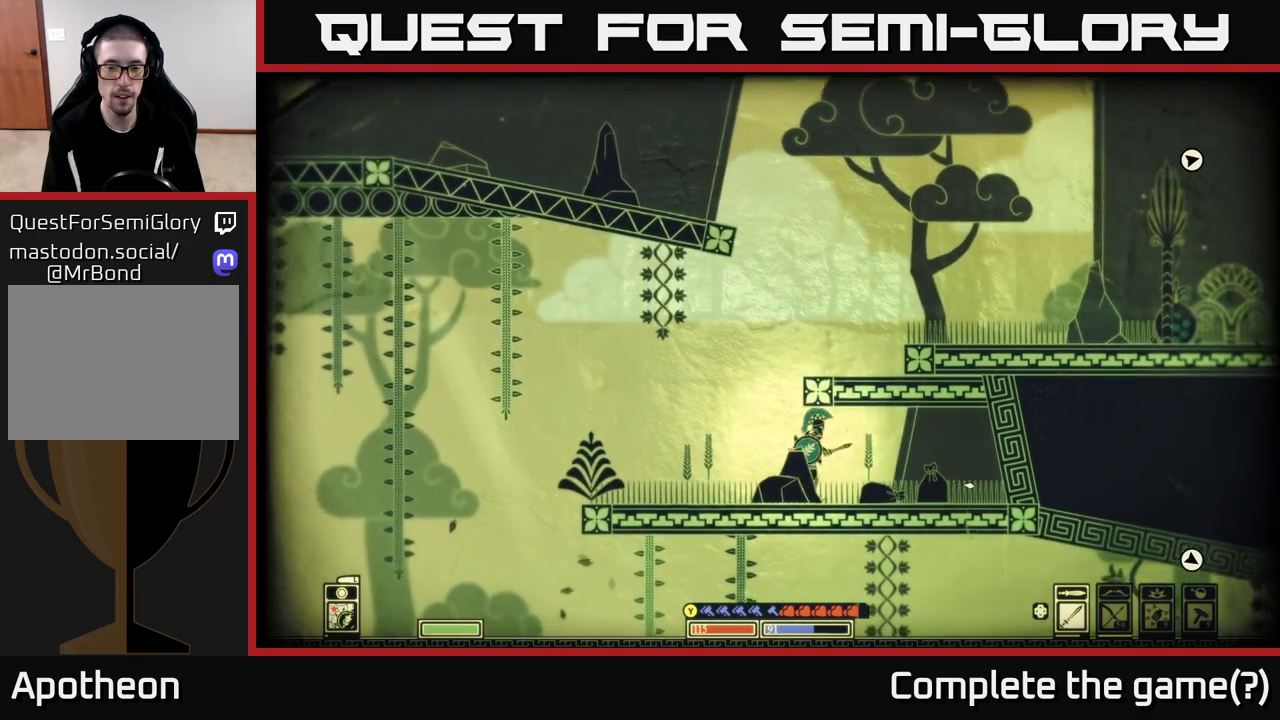
{"buttons": [], "left_stick": "center", "right_stick": "right", "events": [[17, "R2", "down"], [33, "left_stick", "down-right"], [117, "R2", "up"], [317, "left_stick", "center"]]}
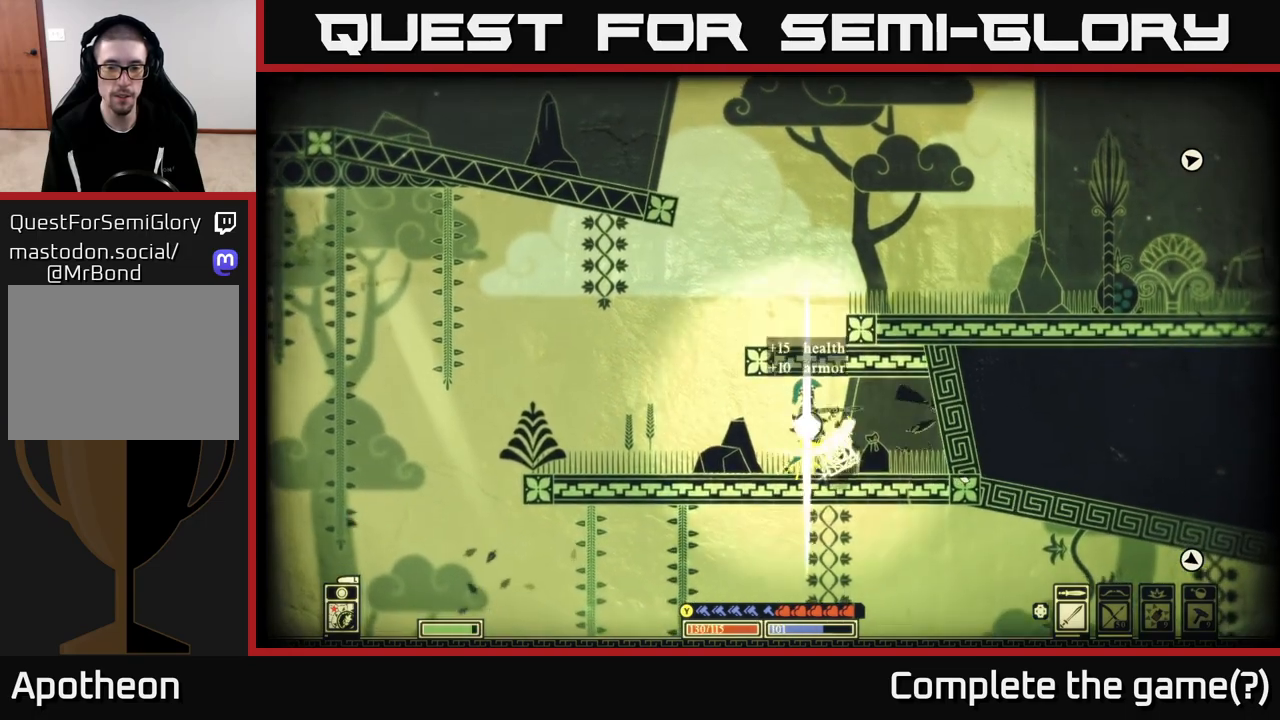
{"buttons": [], "left_stick": "center", "right_stick": "right", "events": [[33, "left_stick", "right"], [233, "right_stick", "down-right"], [367, "left_stick", "center"], [383, "right_stick", "center"], [500, "right_stick", "right"]]}
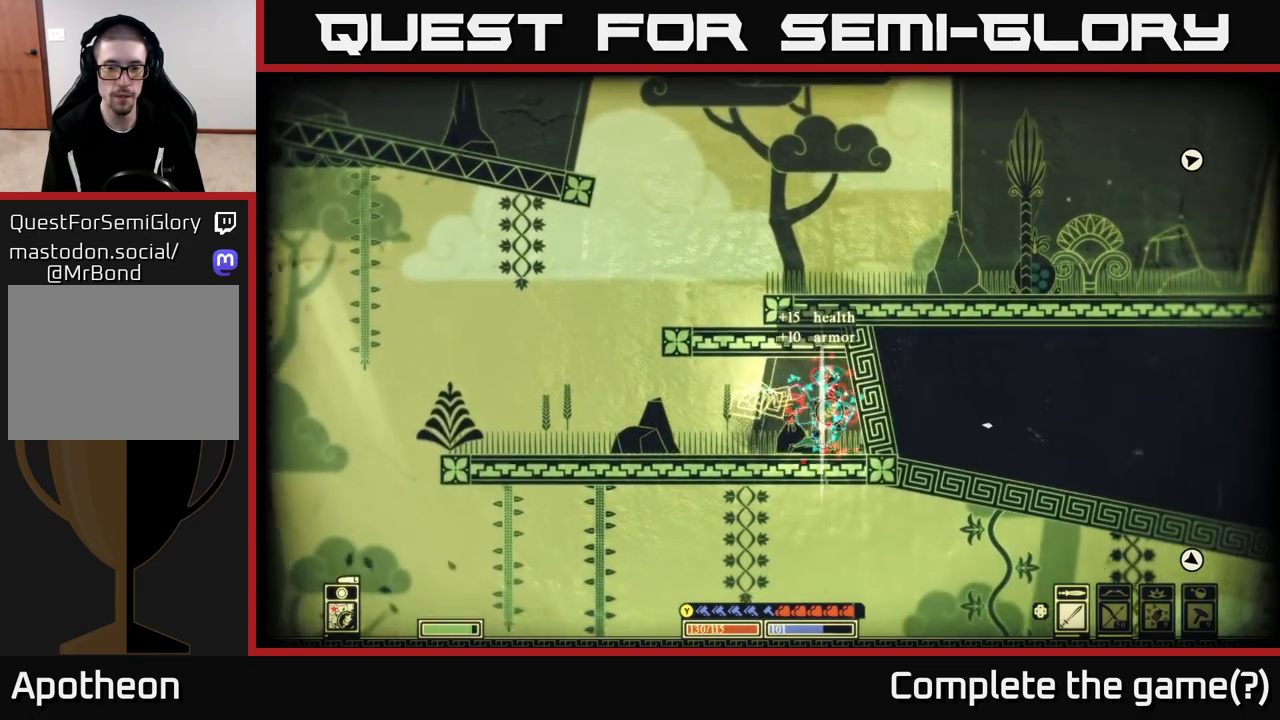
{"buttons": [], "left_stick": "right", "right_stick": "down-right", "events": [[17, "right_stick", "down-right"], [33, "R2", "down"], [50, "left_stick", "left"], [167, "R2", "up"], [350, "left_stick", "center"], [433, "left_stick", "right"]]}
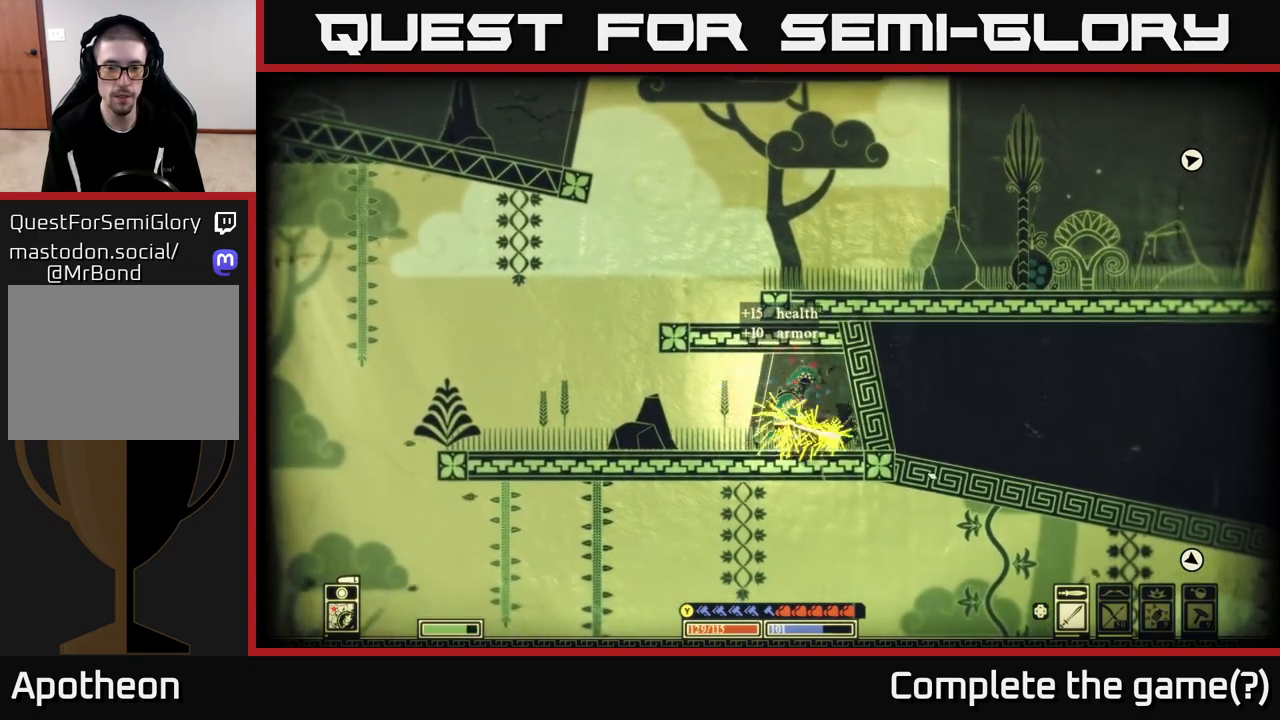
{"buttons": [], "left_stick": "left", "right_stick": "center", "events": [[50, "left_stick", "center"], [117, "left_stick", "right"], [233, "right_stick", "center"], [383, "left_stick", "left"]]}
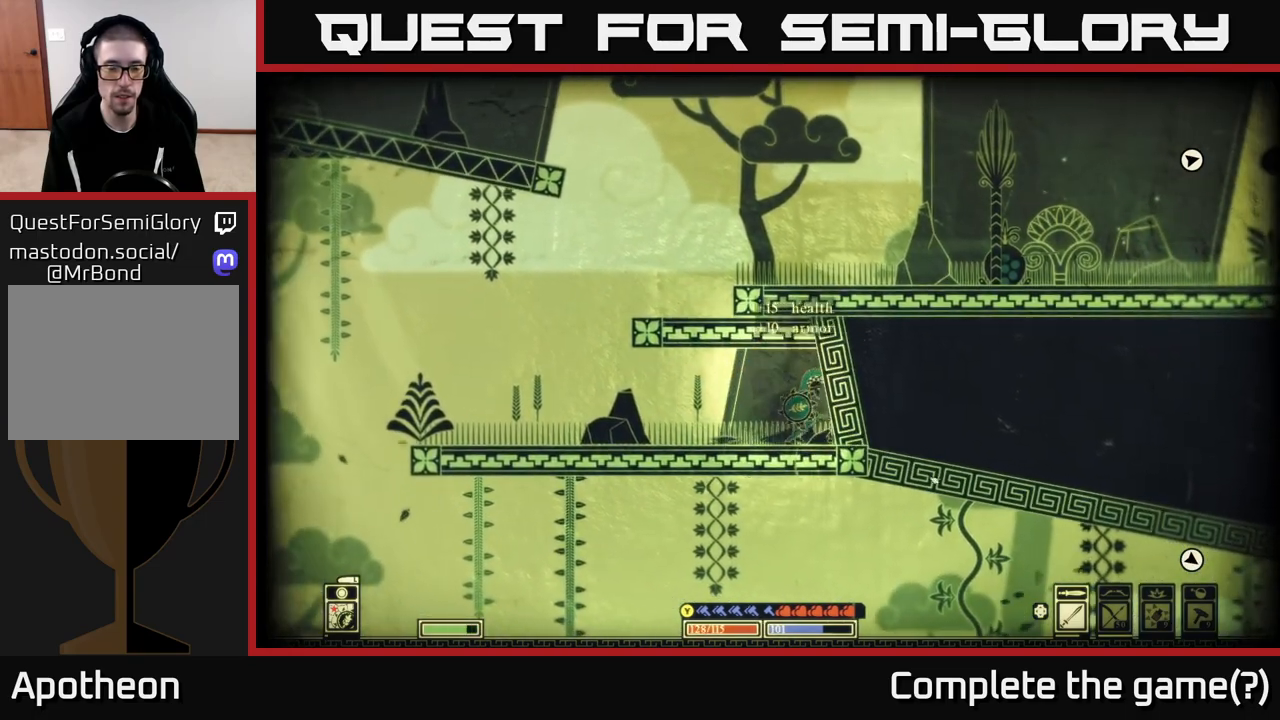
{"buttons": [], "left_stick": "left", "right_stick": "down-left", "events": [[50, "right_stick", "down-left"]]}
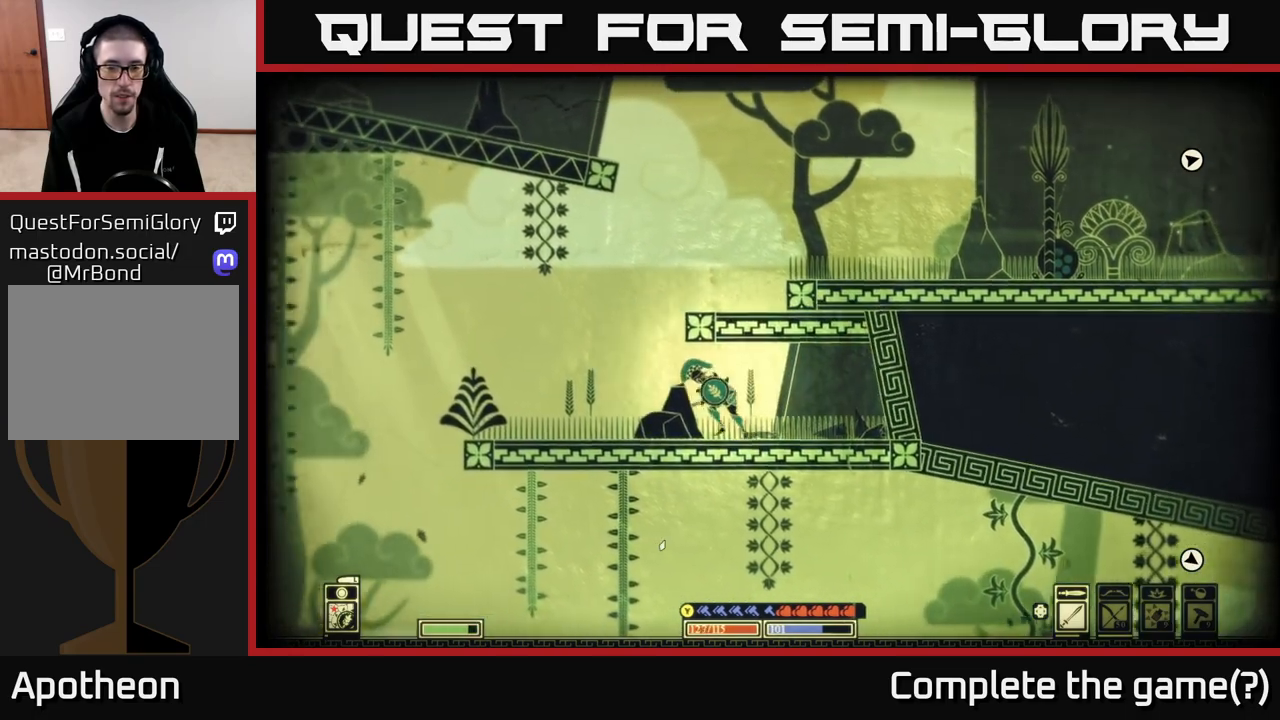
{"buttons": [], "left_stick": "center", "right_stick": "center", "events": [[67, "left_stick", "center"], [67, "right_stick", "center"], [217, "SELECT", "down"], [350, "SELECT", "up"]]}
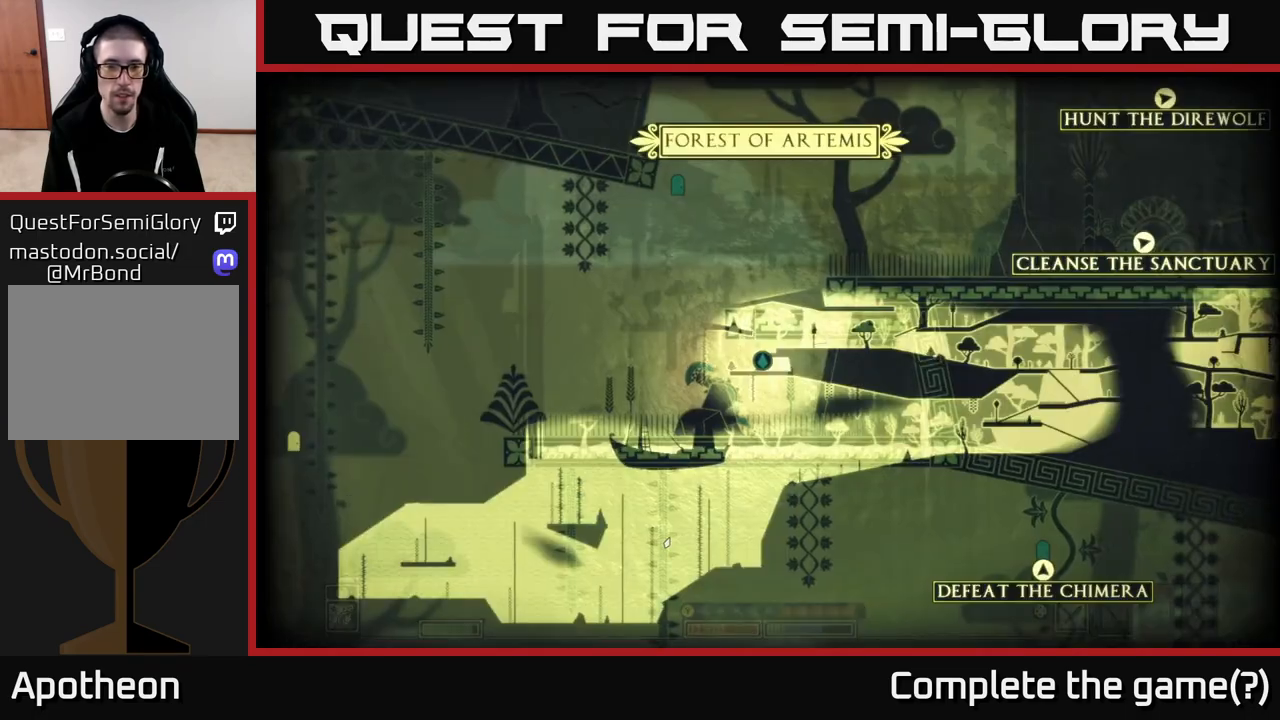
{"buttons": ["SELECT"], "left_stick": "center", "right_stick": "center", "events": [[500, "SELECT", "down"]]}
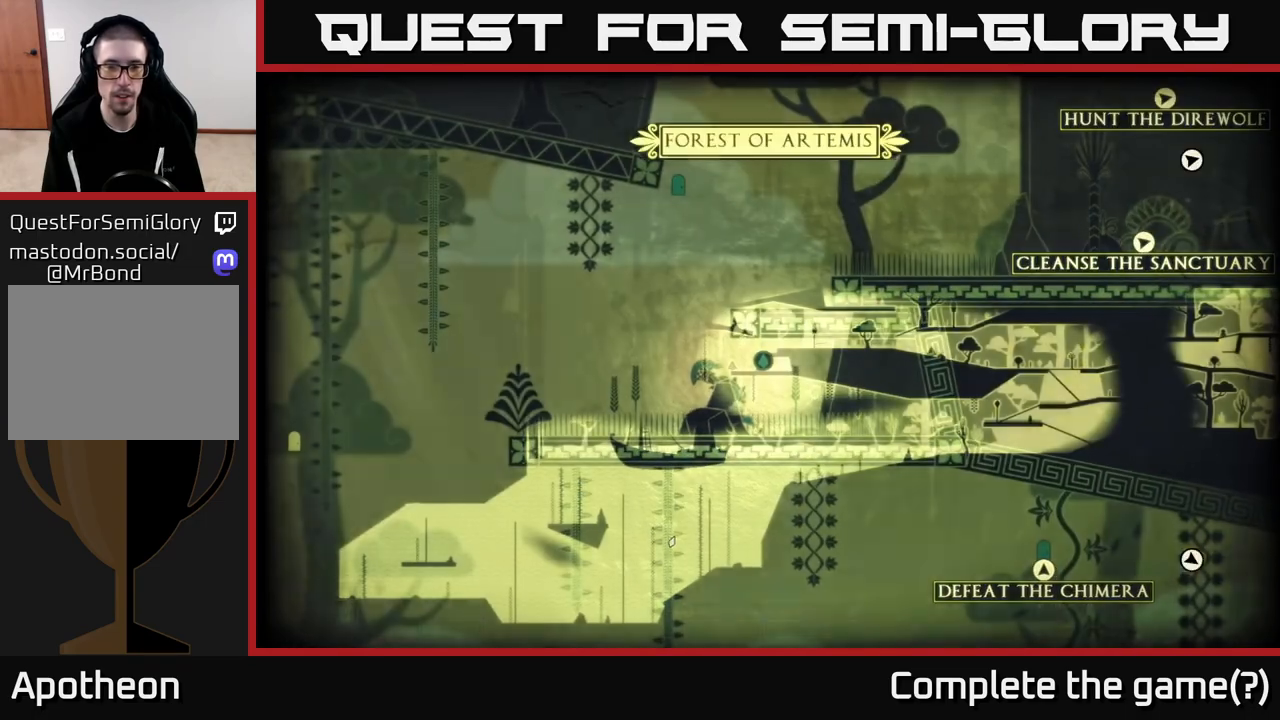
{"buttons": [], "left_stick": "left", "right_stick": "down-left", "events": [[67, "SELECT", "up"], [100, "left_stick", "up-left"], [200, "left_stick", "left"], [233, "right_stick", "down-left"]]}
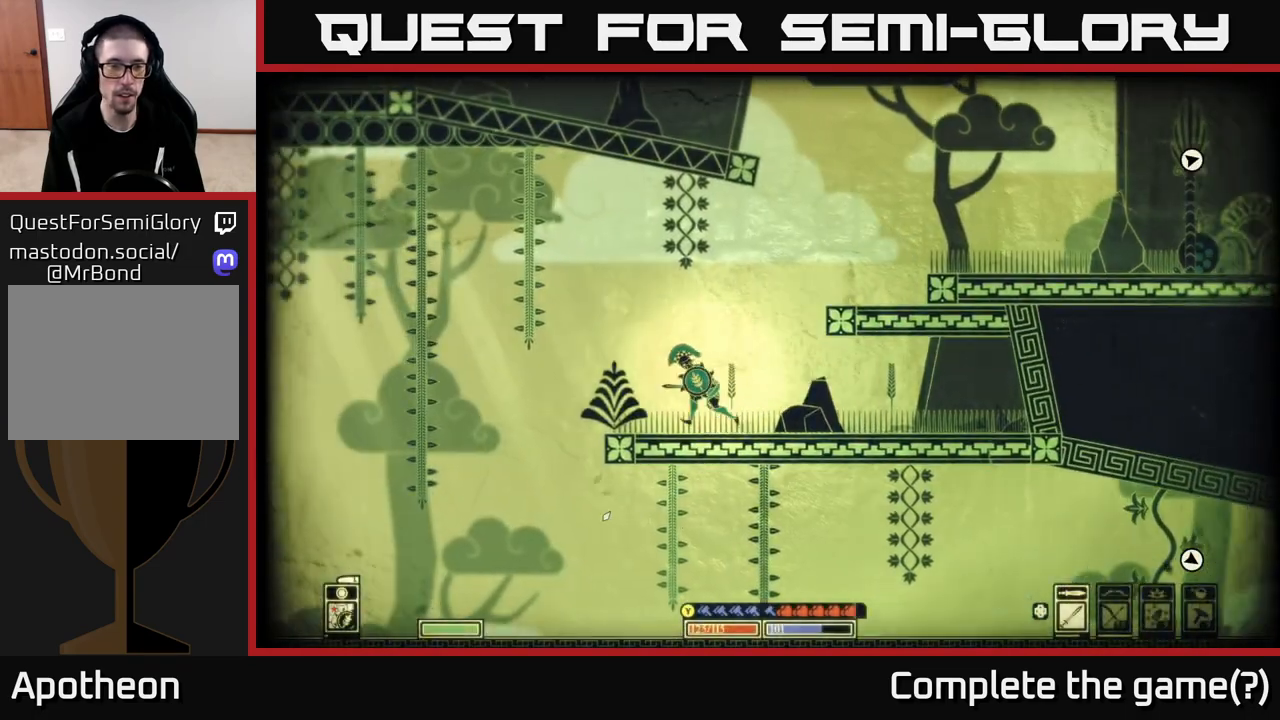
{"buttons": [], "left_stick": "left", "right_stick": "down-left", "events": []}